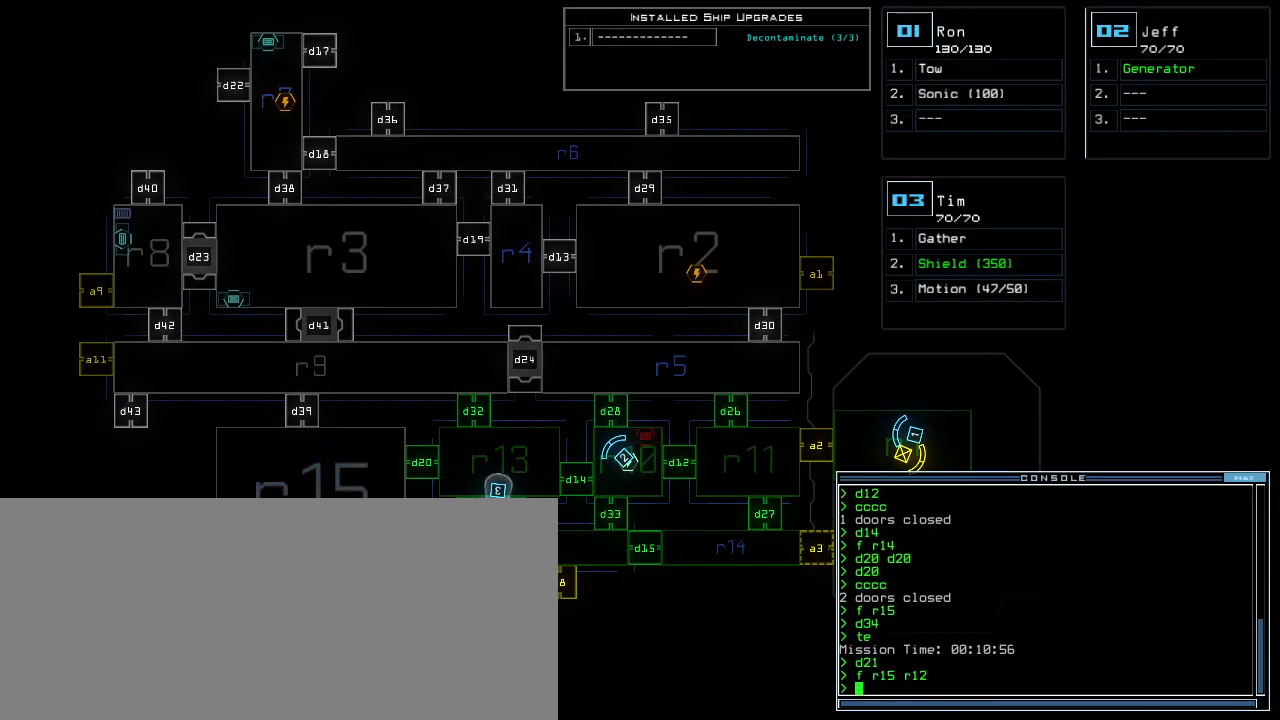
Gameplay with keyboard; each line is a JSON object with the keys held at the frame after it. "events" lists presses ("down") and releases ("up") of ".", "0", "1", "2", "3", "4", "5", "6", "7", "8", "9", "a", "b", "backspace", "c", "caps_lock", "comma", "ctrl_l", "ctrl_r", "d", "down", "e", "equals", "escape", "f", "f12", "g", "h", "i", "j", "k", "l", "left", "m", "minus", "n", "o", "p", "q", "quote", "r", "return", "right", "s", "semicolon", "shift_l", "shift_r", "space", "t", "tab", "tilde", "u", "up", "v", "w", "x", "y" and "z" between this image and that frame as [ms after this image, input, new state], when the widget could be followed in between. No other keys are recorded. Mouse input is not recorded. Not read: other_keys.
{"keys": ["right"], "events": [[120, "up", "down"], [240, "up", "up"], [420, "right", "down"]]}
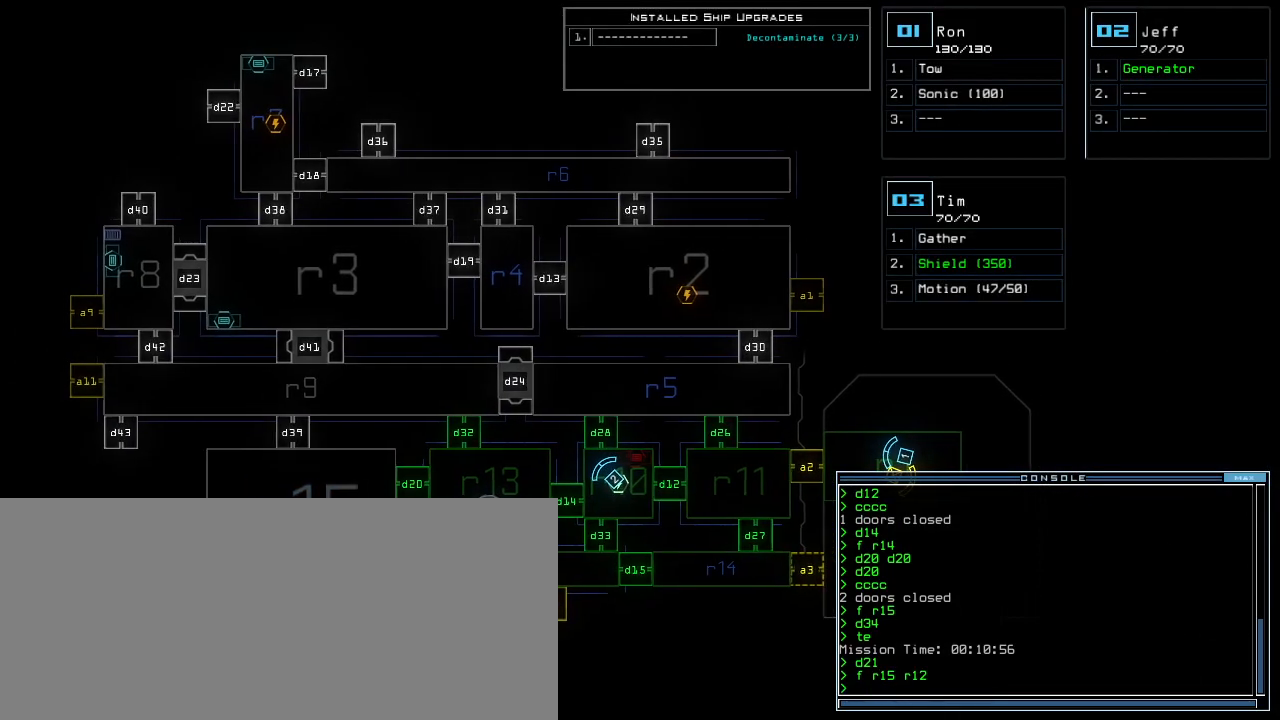
{"keys": [], "events": [[20, "right", "up"], [80, "down", "down"], [360, "down", "up"]]}
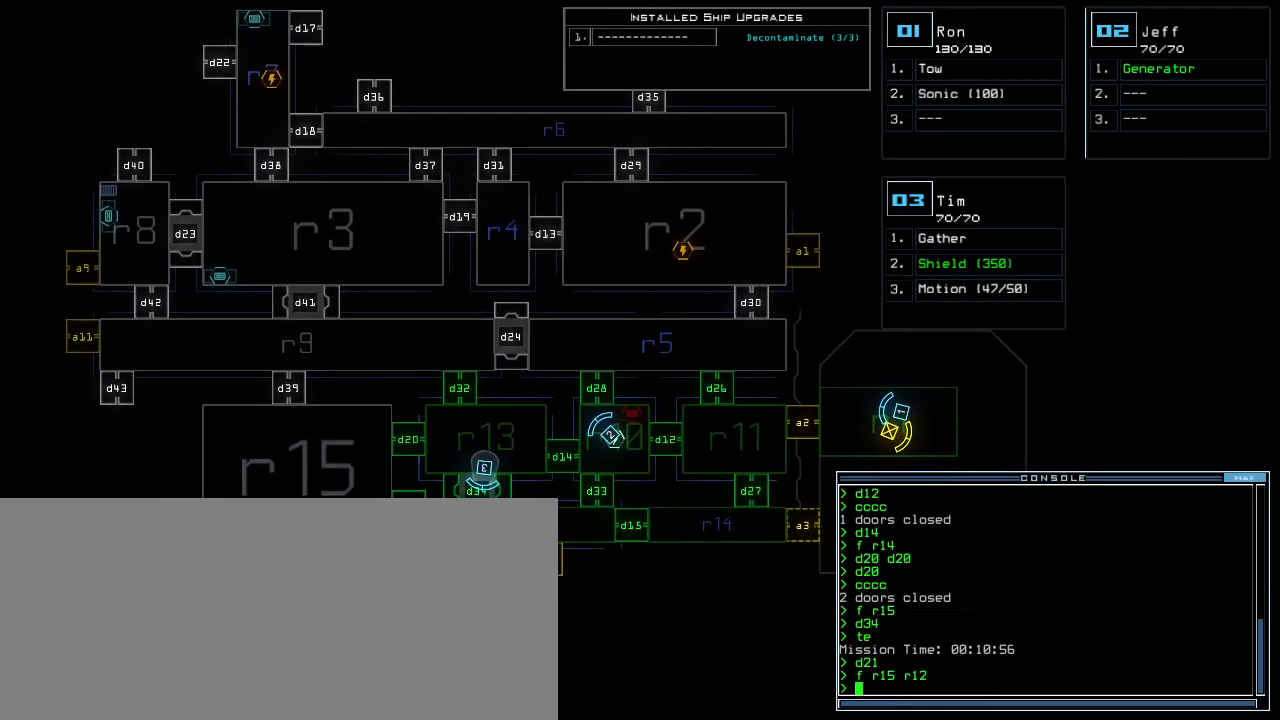
{"keys": [], "events": [[80, "3", "down"], [160, "3", "up"], [340, "d", "down"], [400, "d", "up"]]}
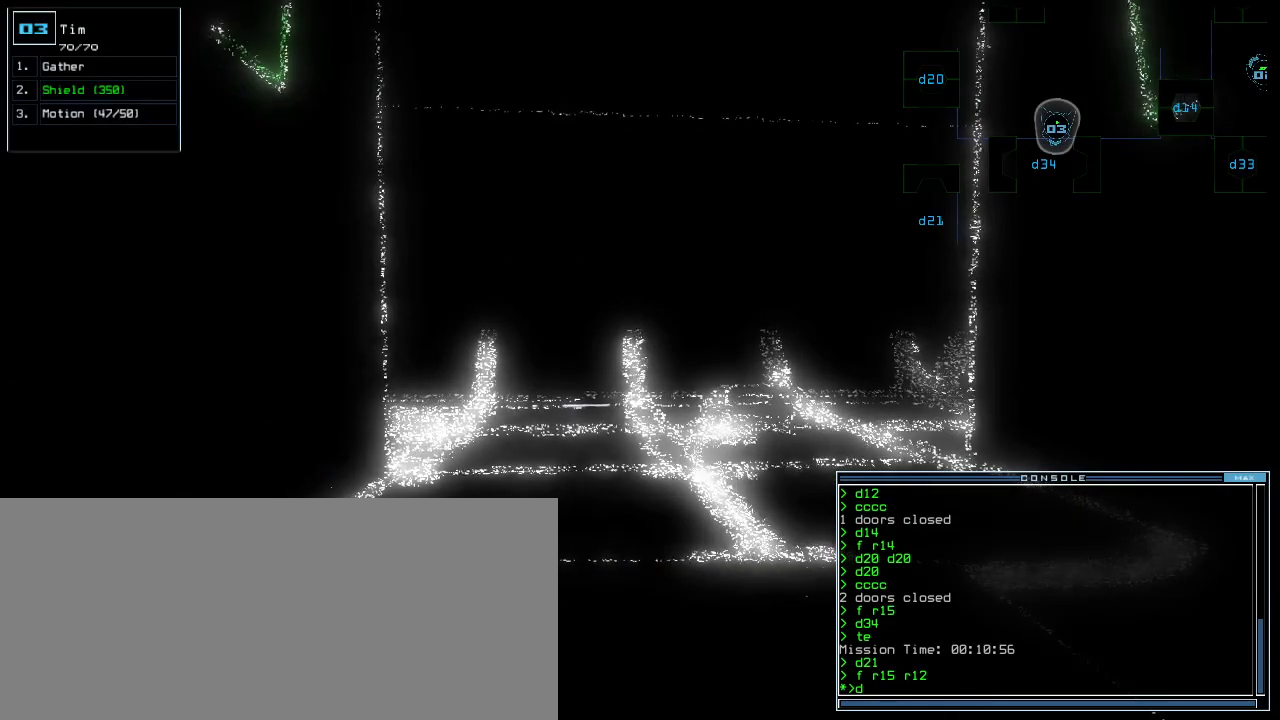
{"keys": [], "events": [[40, "1", "down"], [100, "1", "up"]]}
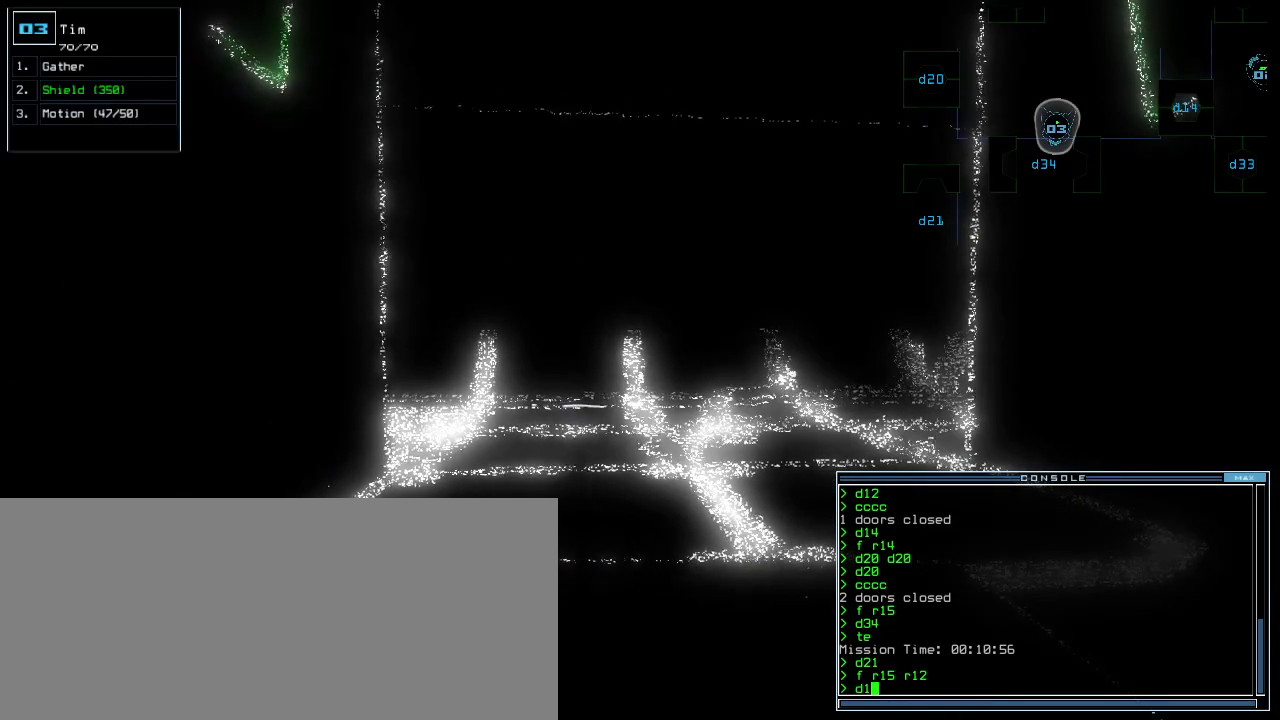
{"keys": [], "events": [[20, "5", "down"], [60, "return", "down"], [120, "5", "up"], [120, "return", "up"], [300, "space", "down"], [380, "space", "up"]]}
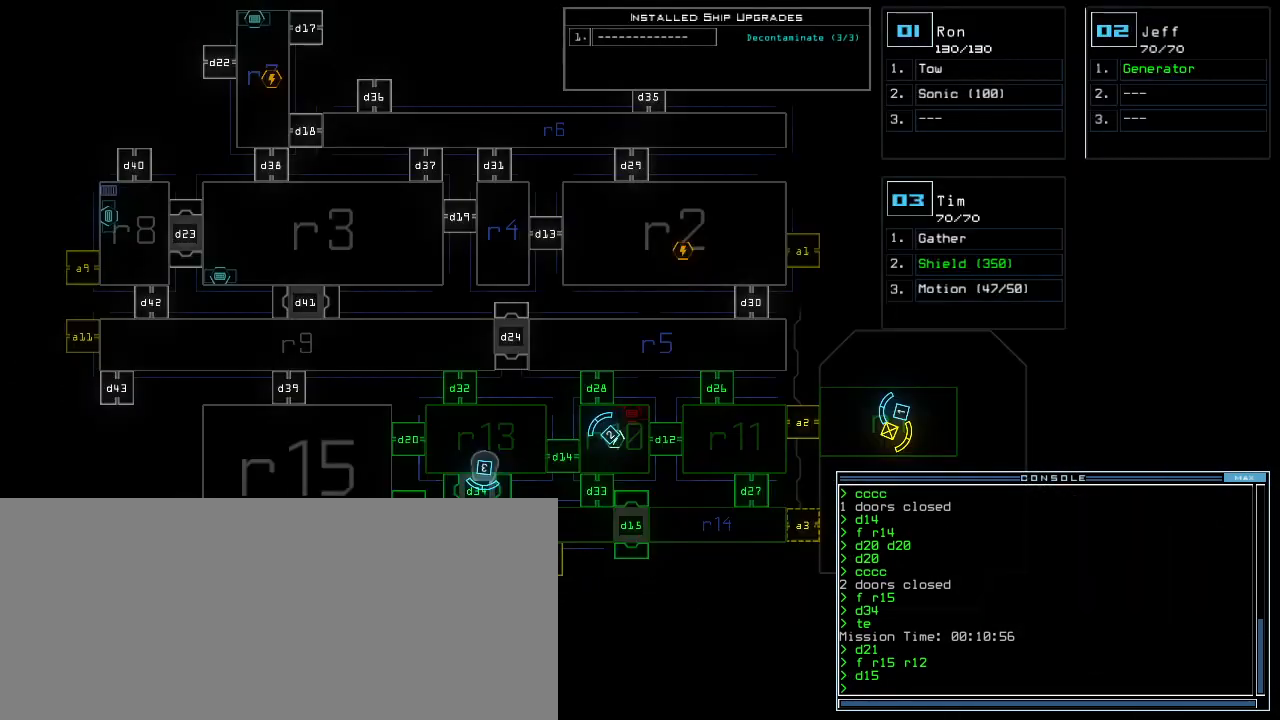
{"keys": [], "events": []}
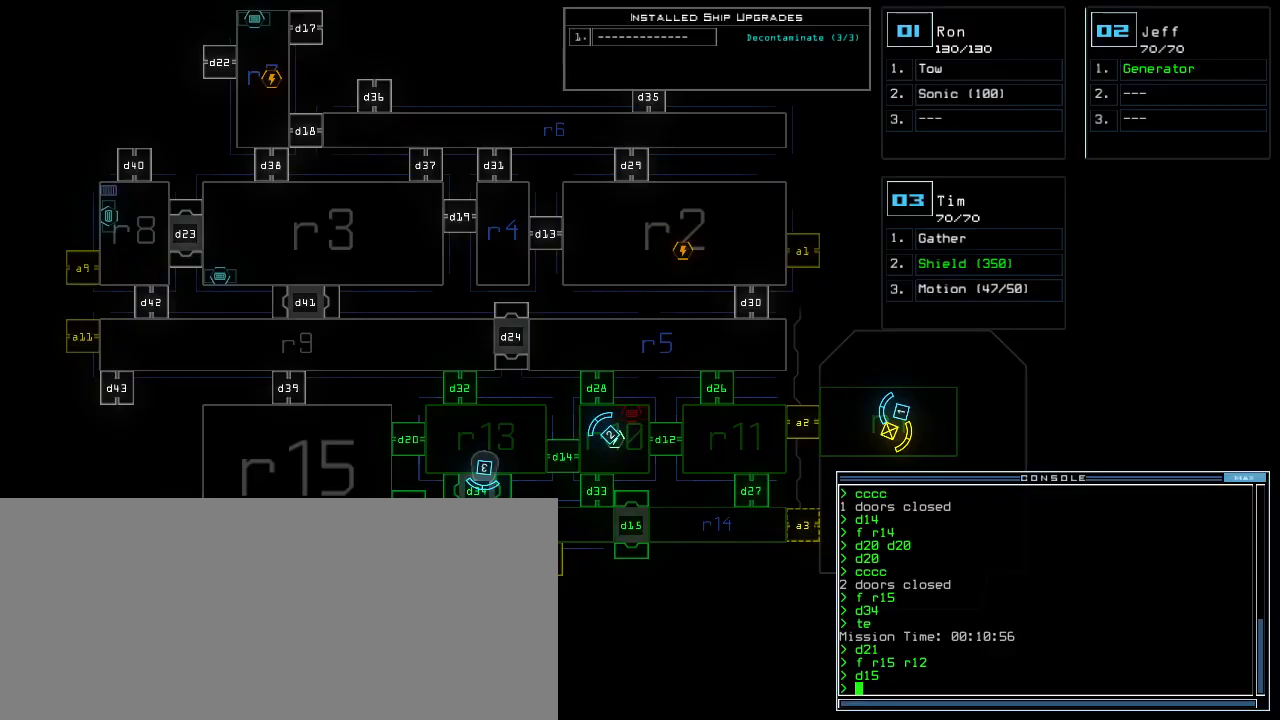
{"keys": [], "events": [[40, "space", "down"], [100, "space", "up"]]}
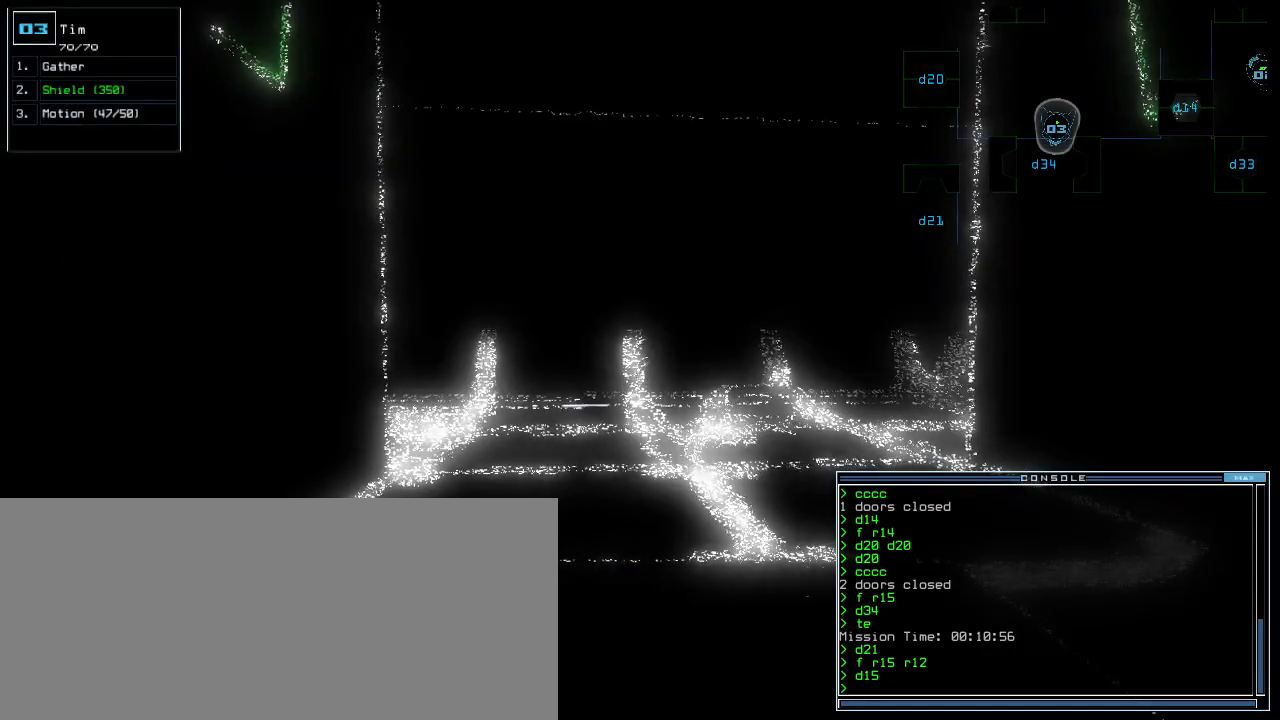
{"keys": ["e", "t"], "events": [[420, "t", "down"], [460, "e", "down"]]}
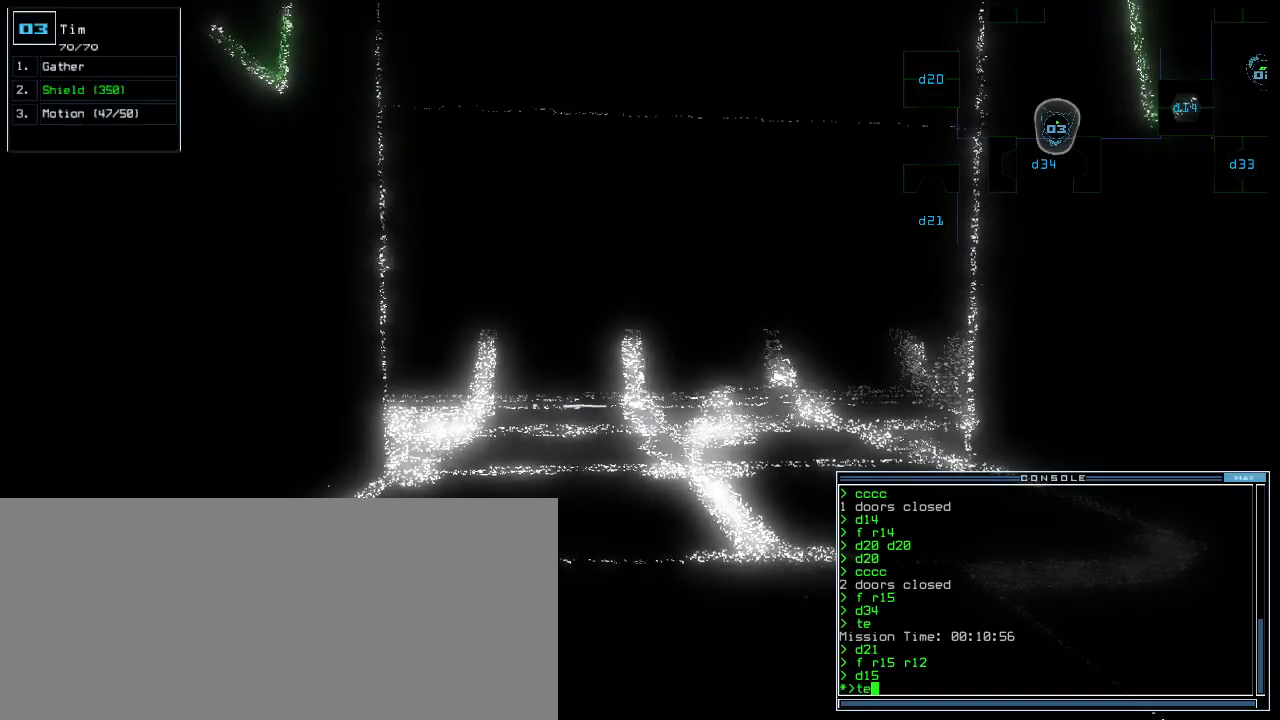
{"keys": [], "events": [[20, "t", "up"], [40, "return", "down"], [60, "e", "up"], [100, "return", "up"]]}
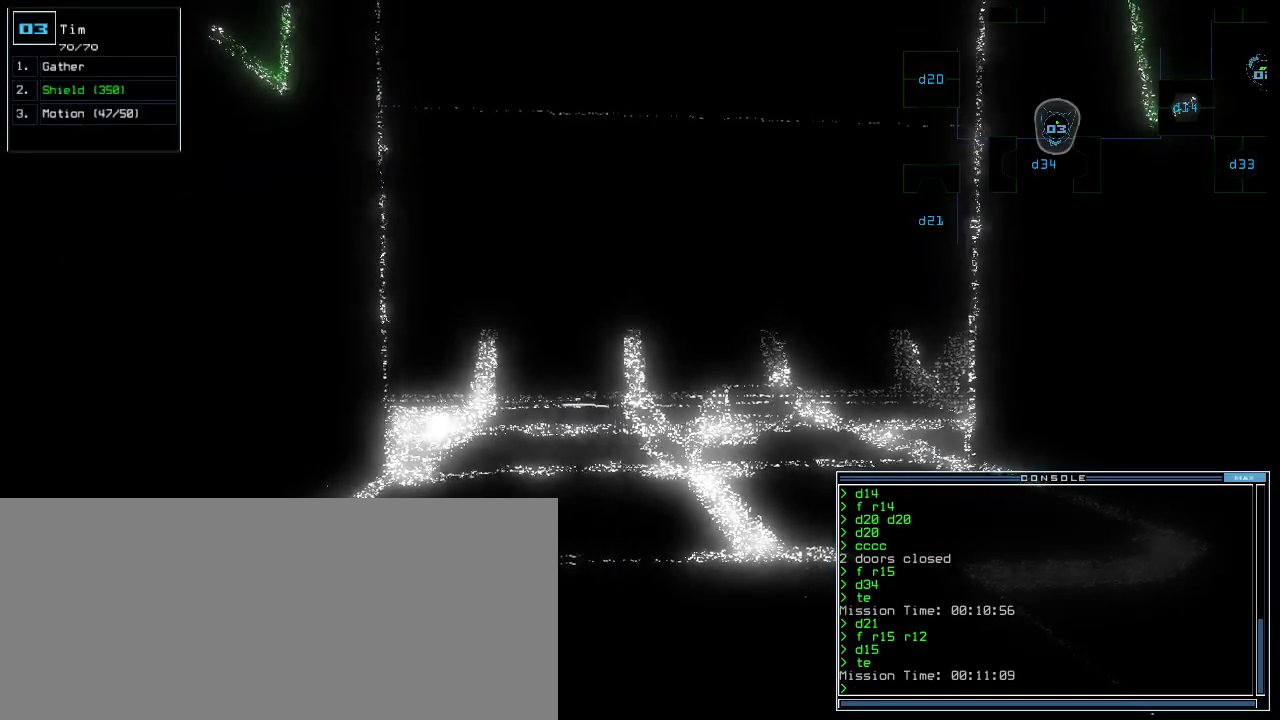
{"keys": [], "events": []}
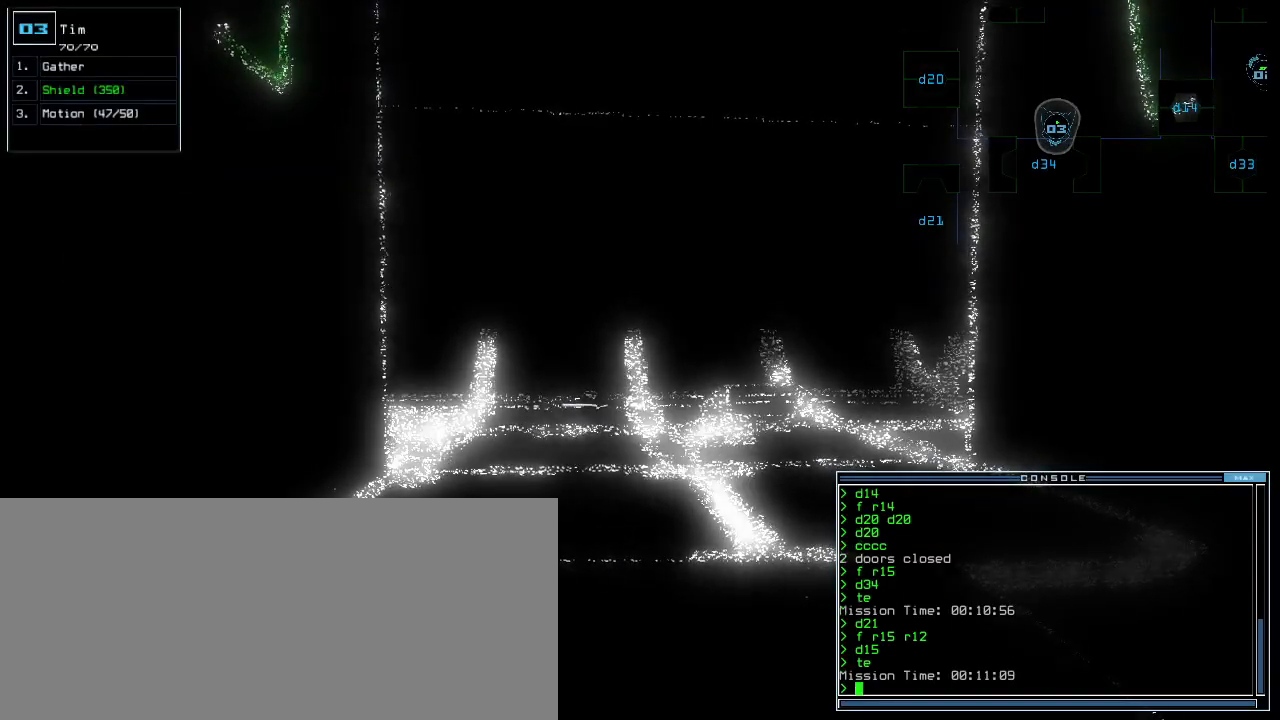
{"keys": [], "events": []}
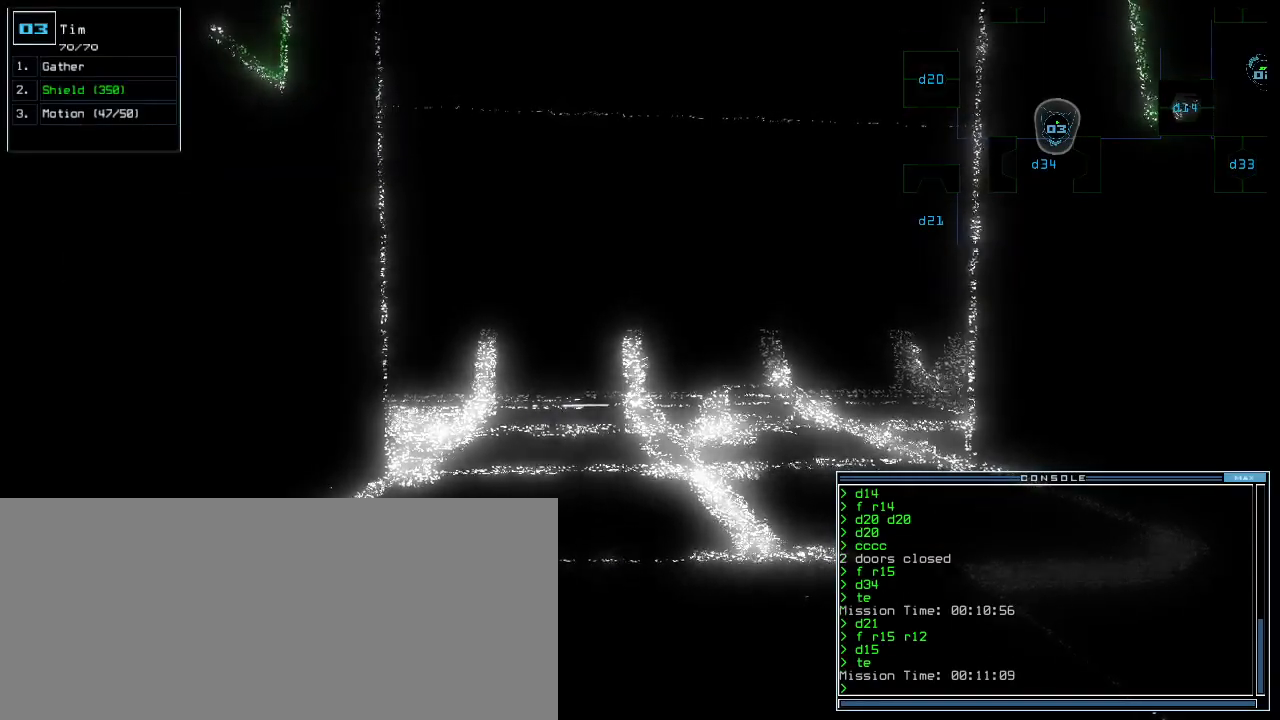
{"keys": [], "events": []}
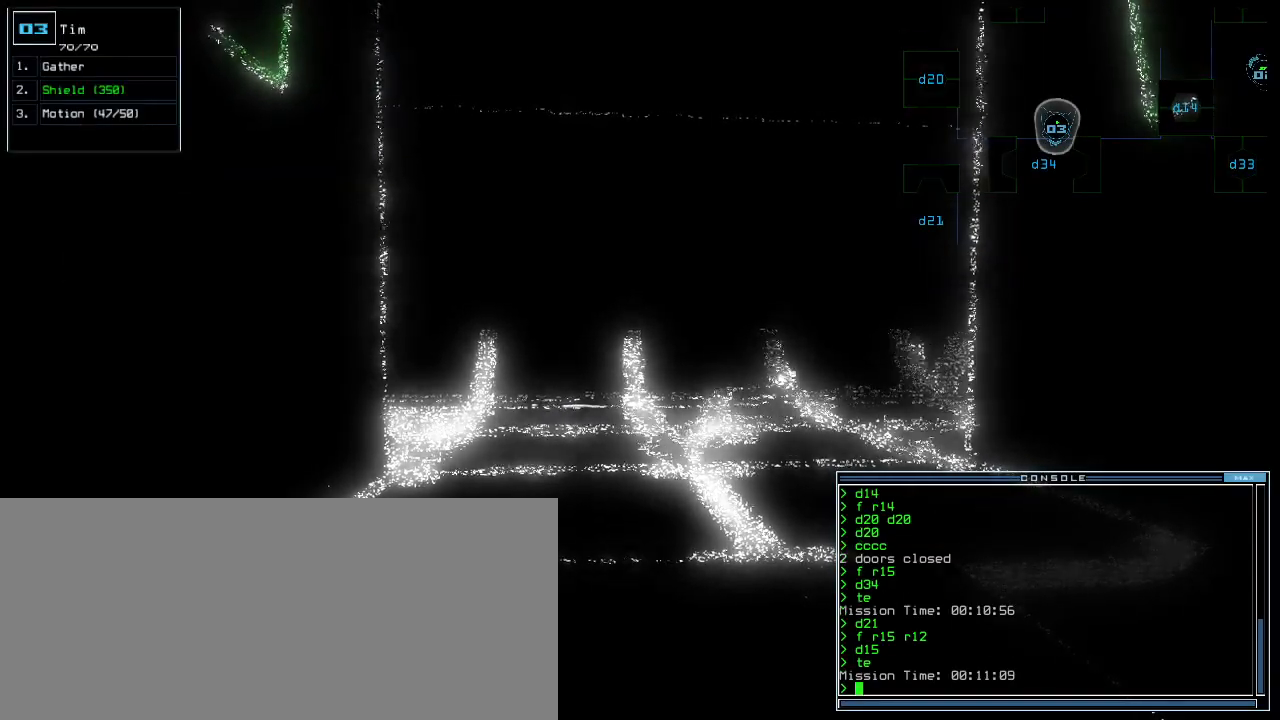
{"keys": [], "events": []}
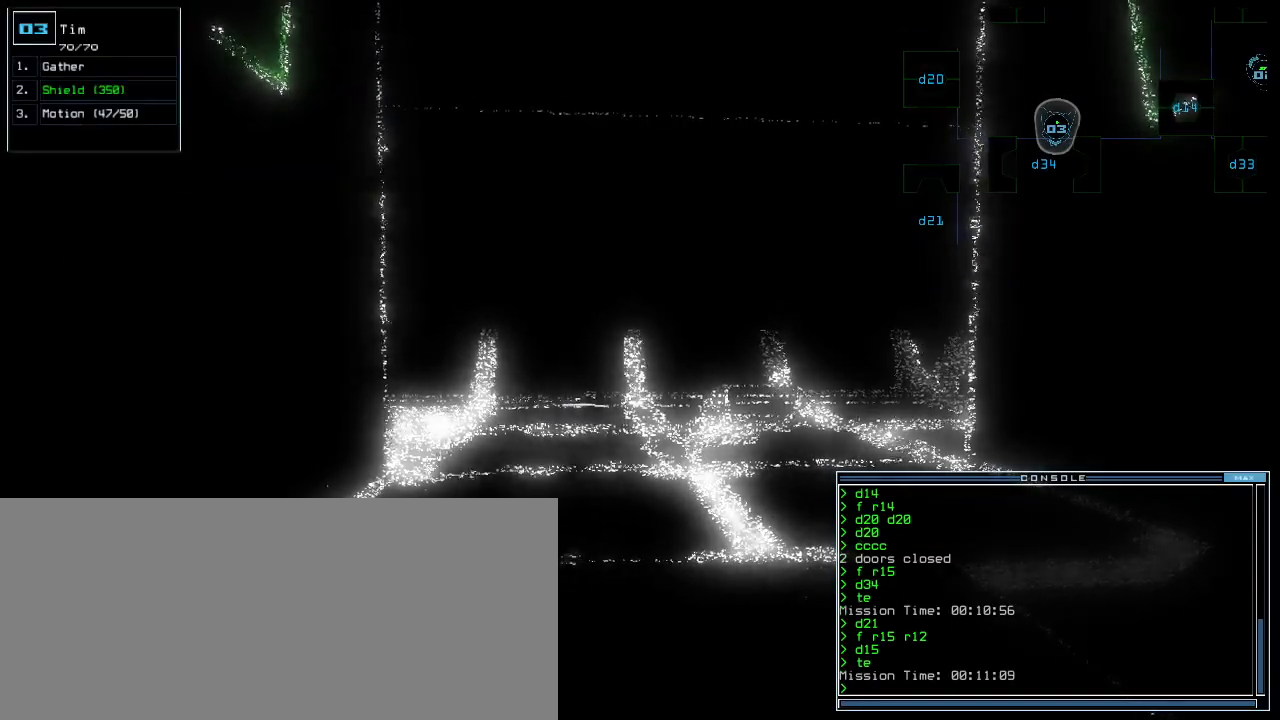
{"keys": [], "events": []}
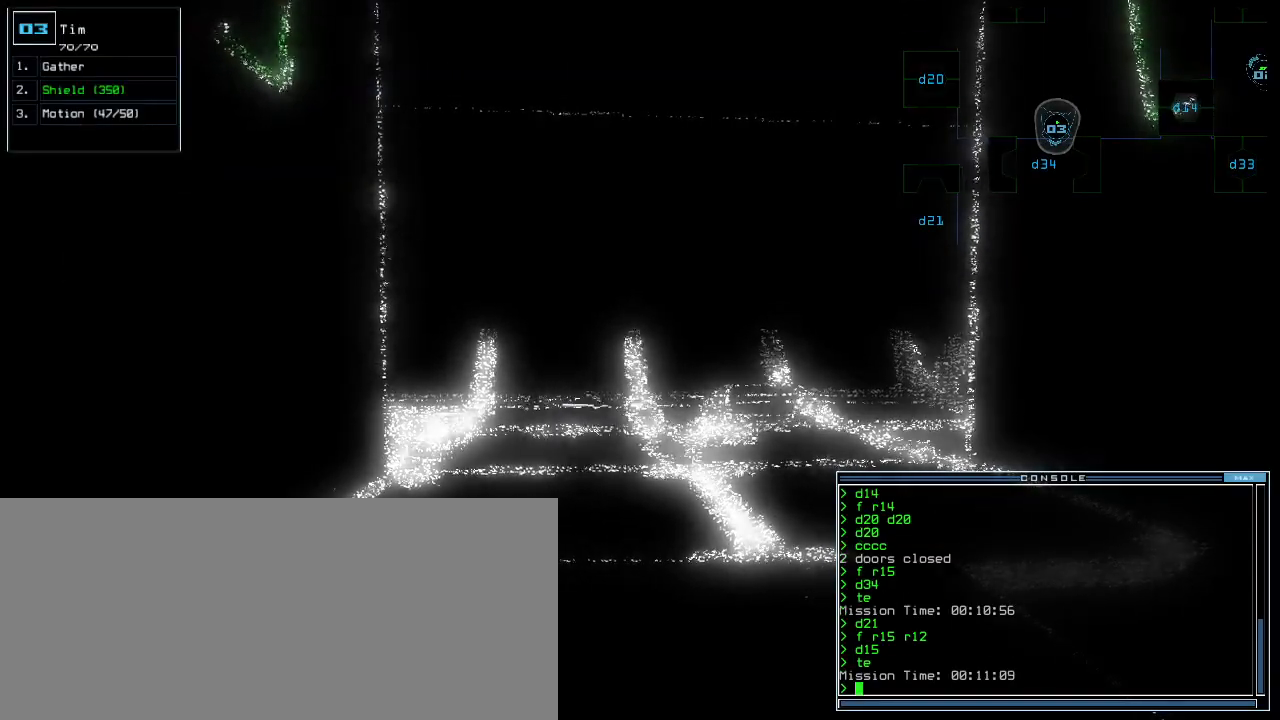
{"keys": ["c"], "events": [[120, "left", "down"], [180, "left", "up"], [360, "down", "down"], [460, "down", "up"], [500, "c", "down"]]}
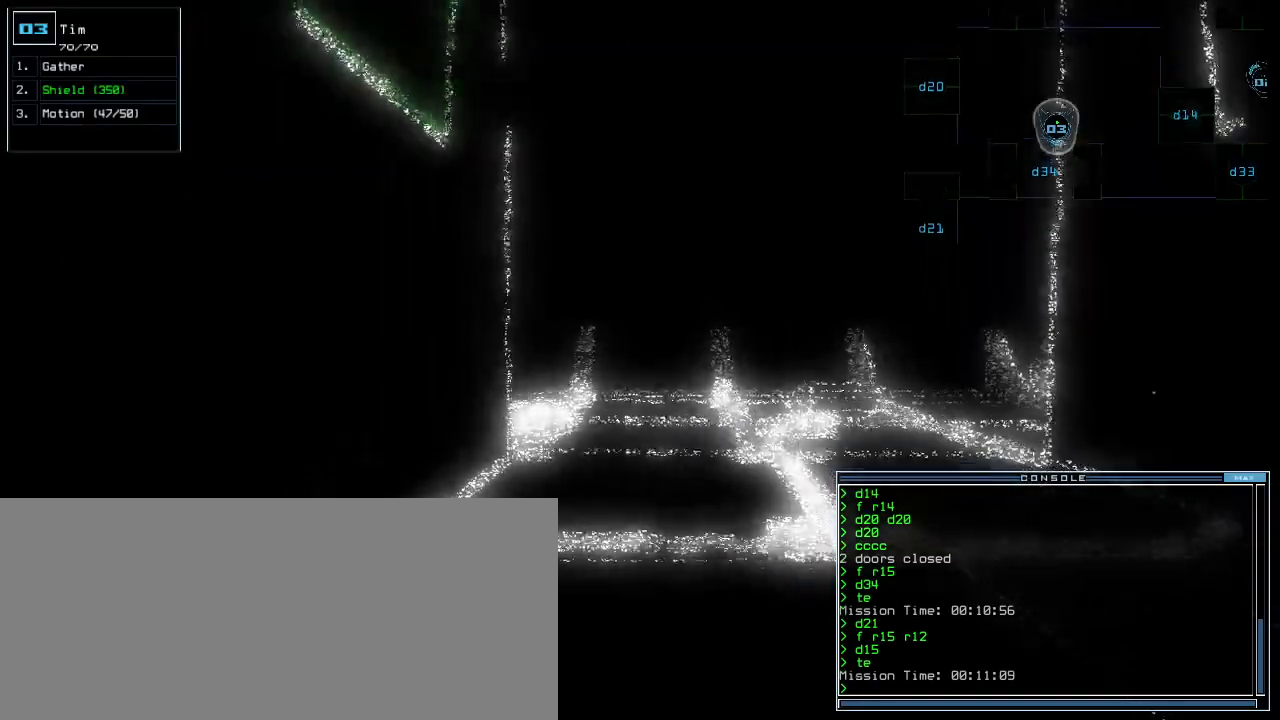
{"keys": ["down"], "events": [[60, "c", "up"], [100, "c", "down"], [200, "c", "up"], [260, "down", "down"], [360, "down", "up"], [460, "down", "down"]]}
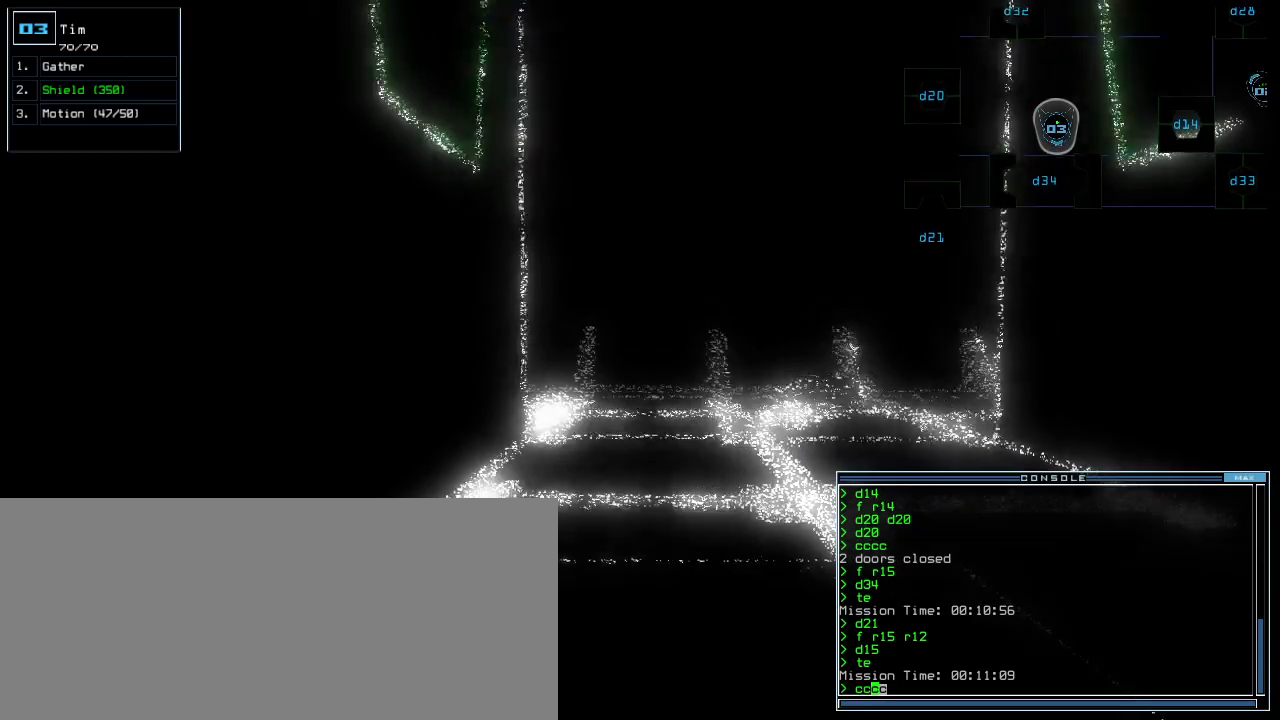
{"keys": [], "events": [[20, "down", "up"], [120, "down", "down"], [180, "down", "up"]]}
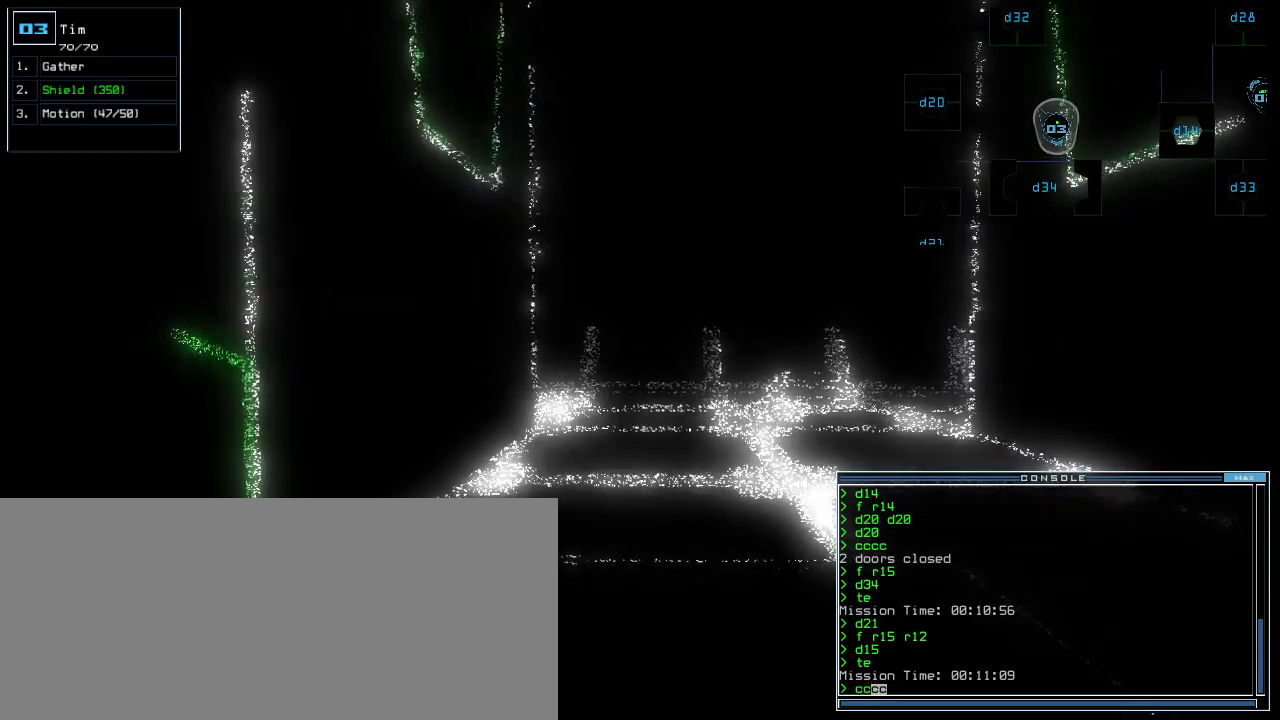
{"keys": [], "events": [[20, "down", "down"], [60, "down", "up"], [160, "down", "down"], [200, "down", "up"]]}
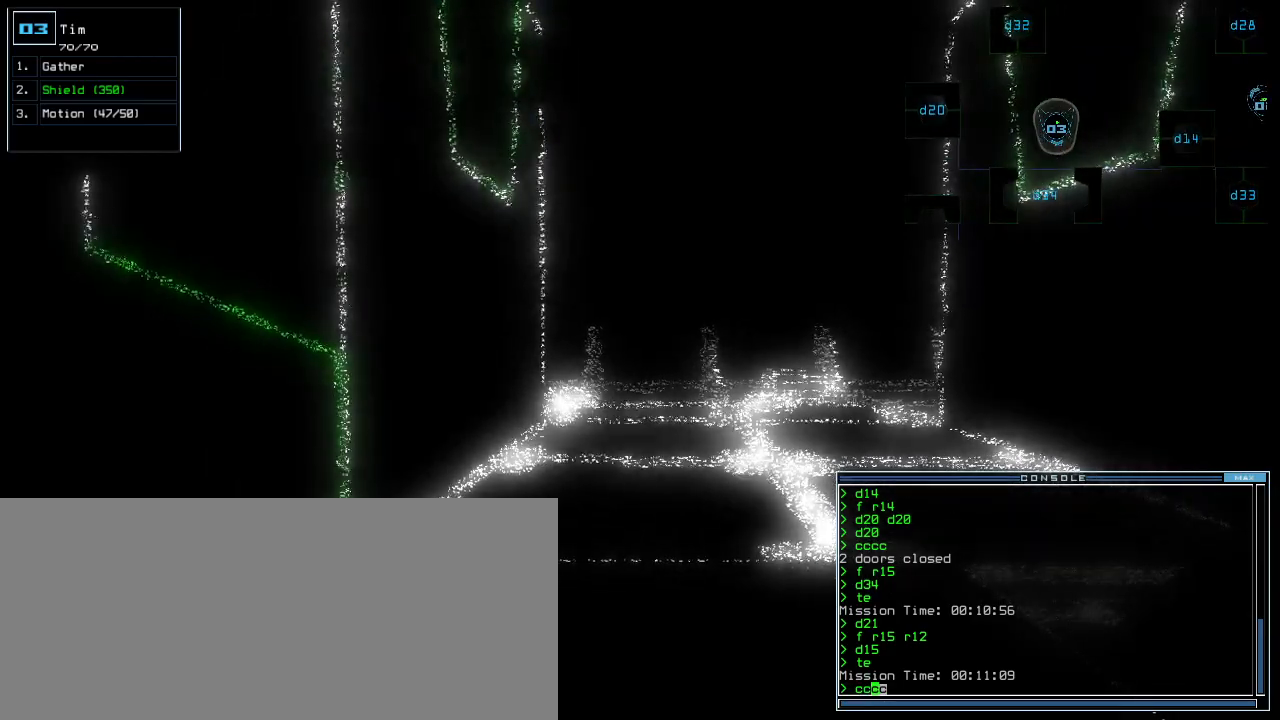
{"keys": [], "events": []}
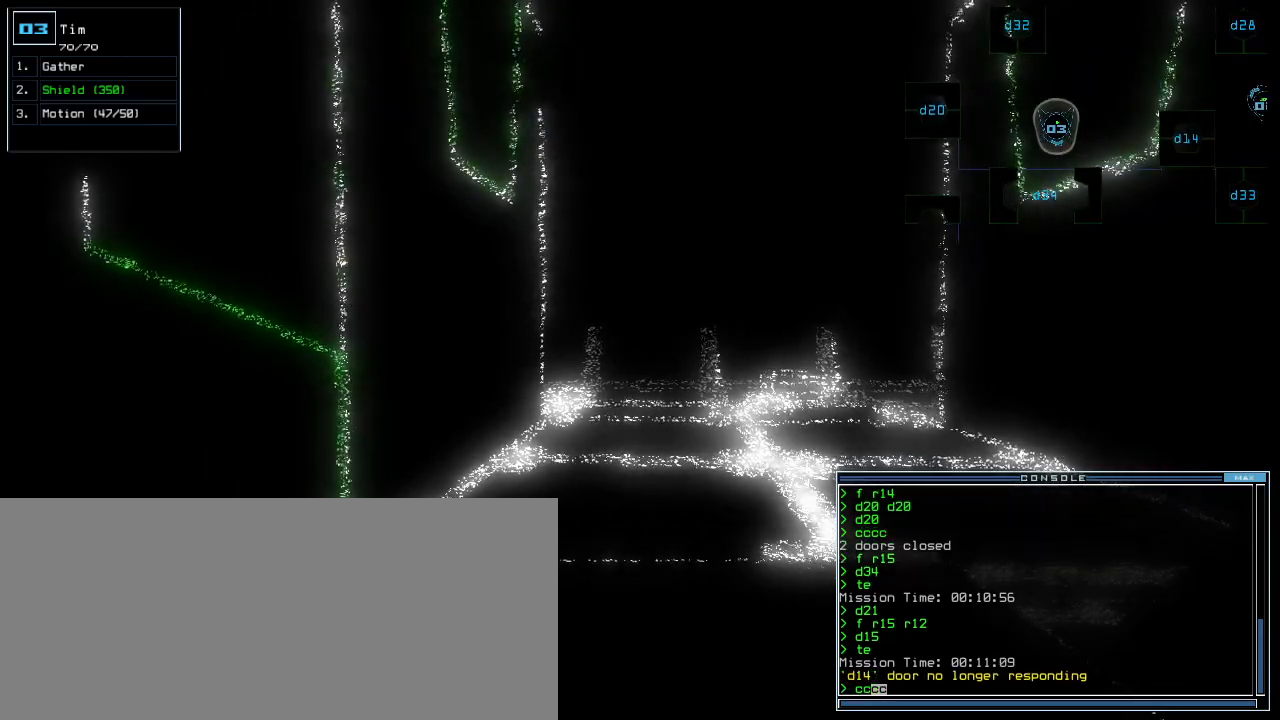
{"keys": [], "events": []}